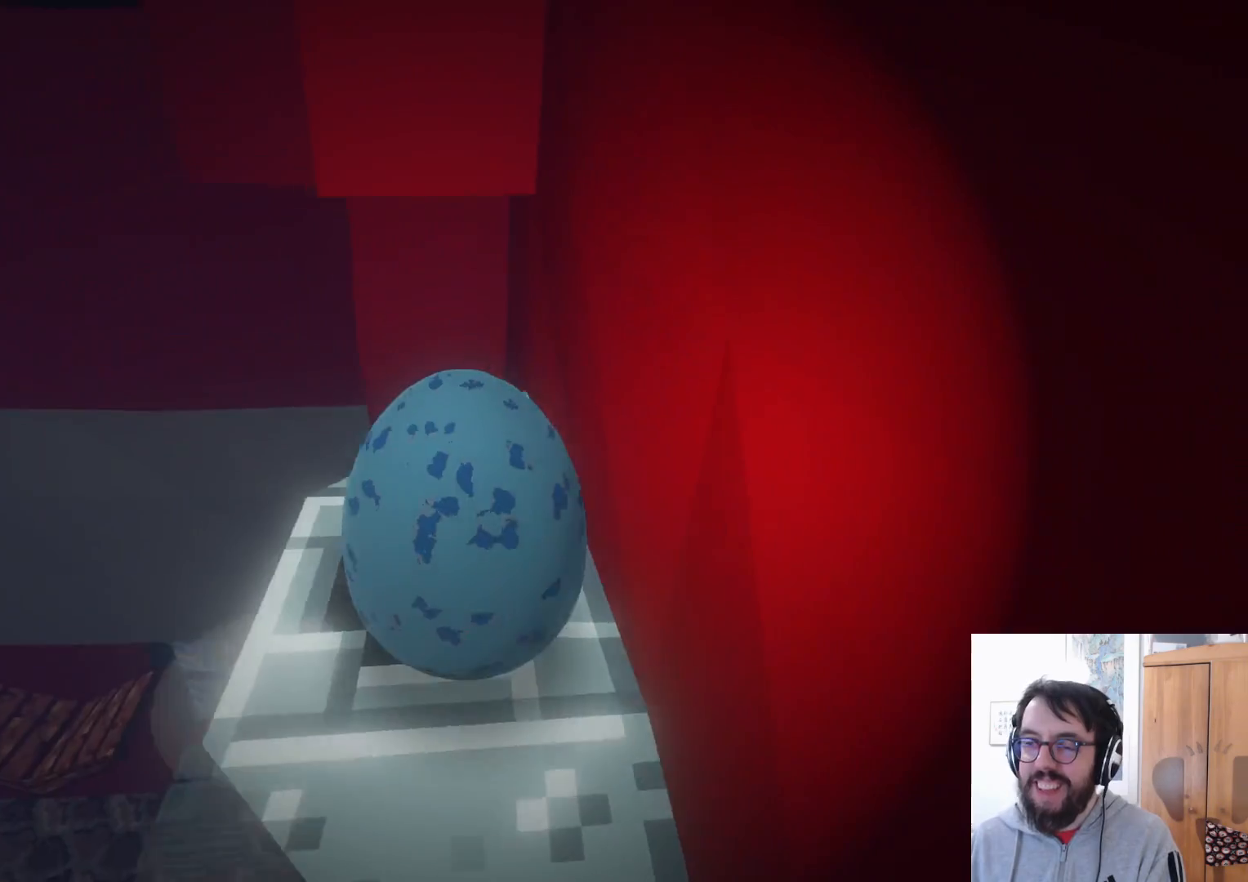
Gameplay with a controller (Xbox layout); each line is a JSON object with the inputs held at the frame after it. "events" lists button and stick changes between this image and that frame as [ms after this image, input, new state], when the widget could be followed in between. Not read: R2 R3.
{"buttons": [], "left_stick": "down-right", "right_stick": "left", "events": [[250, "right_stick", "left"], [267, "left_stick", "down"], [500, "left_stick", "down-right"]]}
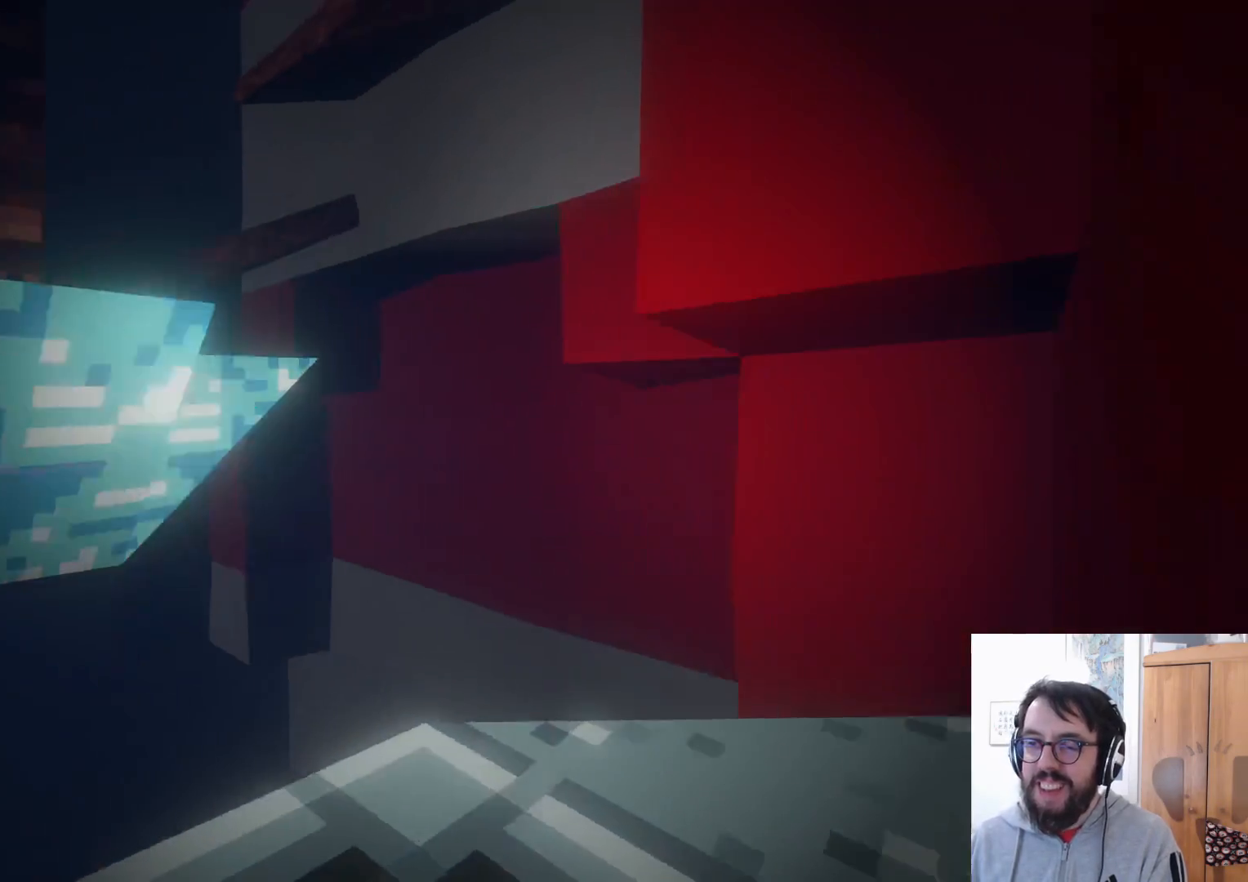
{"buttons": [], "left_stick": "up", "right_stick": "down", "events": [[183, "left_stick", "right"], [267, "right_stick", "down-left"], [317, "left_stick", "up-right"], [433, "left_stick", "up"], [467, "right_stick", "down"]]}
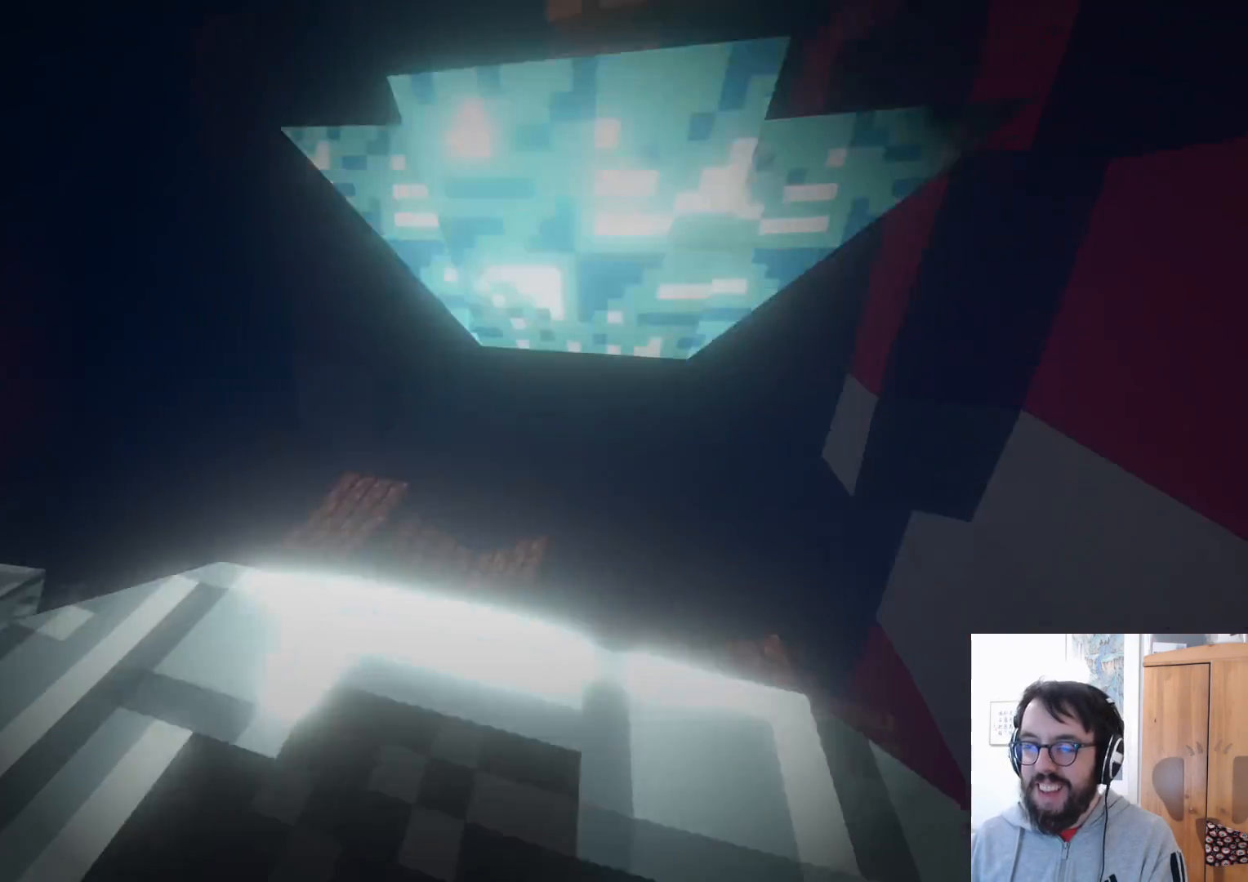
{"buttons": [], "left_stick": "down-right", "right_stick": "down-right", "events": [[33, "left_stick", "up-left"], [217, "left_stick", "down-left"], [283, "left_stick", "down"], [383, "right_stick", "down-right"], [417, "left_stick", "down-right"]]}
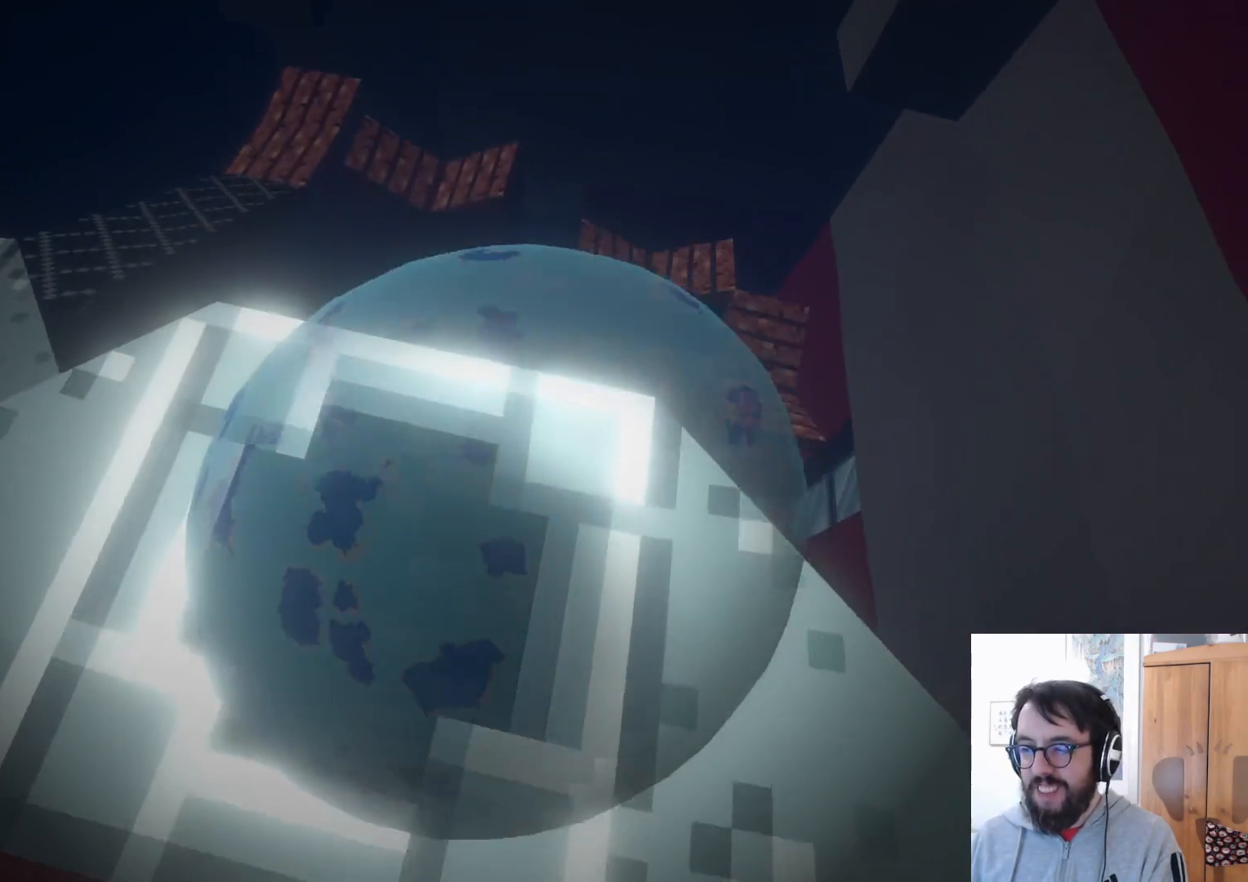
{"buttons": [], "left_stick": "down", "right_stick": "center", "events": [[233, "right_stick", "center"], [317, "left_stick", "down-left"], [483, "left_stick", "down"]]}